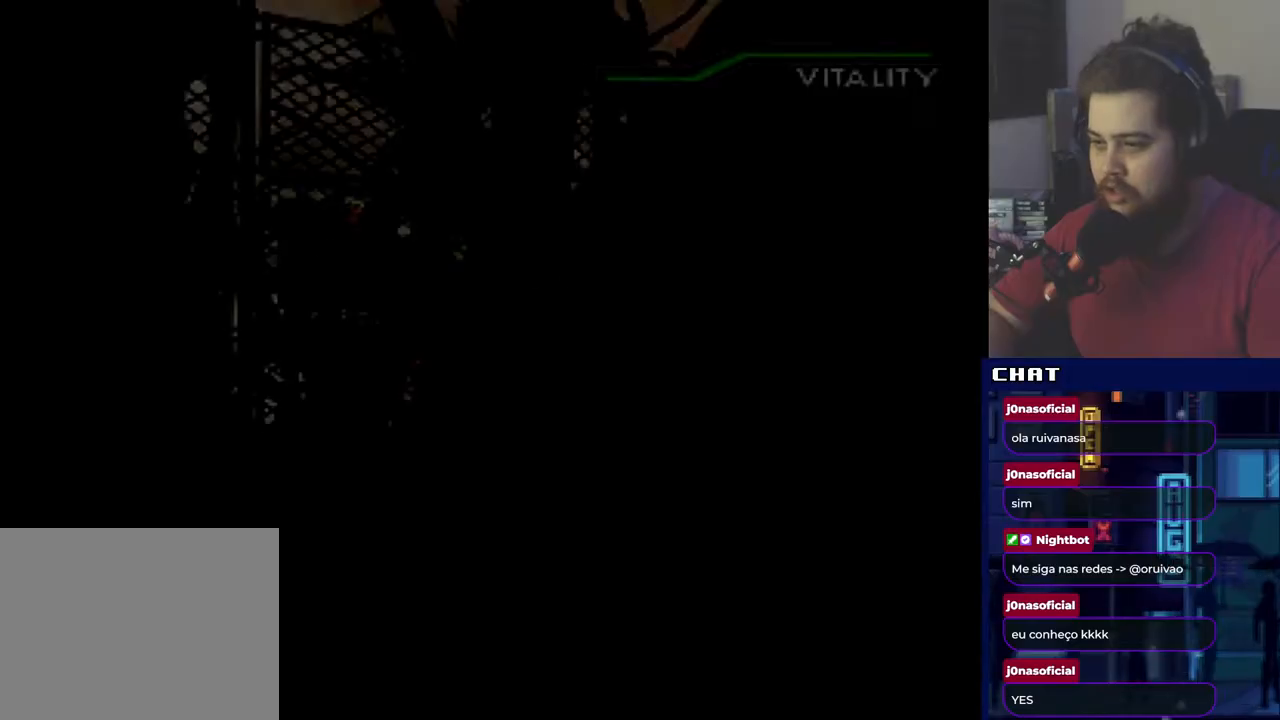
Gameplay with a controller (Xbox layout); each line is a JSON object with the inputs held at the frame after it. "events" lists button and stick changes between this image and that frame as [ms after this image, input, new state], when the widget could be followed in between. Not read: left_stick right_stick.
{"buttons": ["R1"], "events": [[434, "R1", "down"]]}
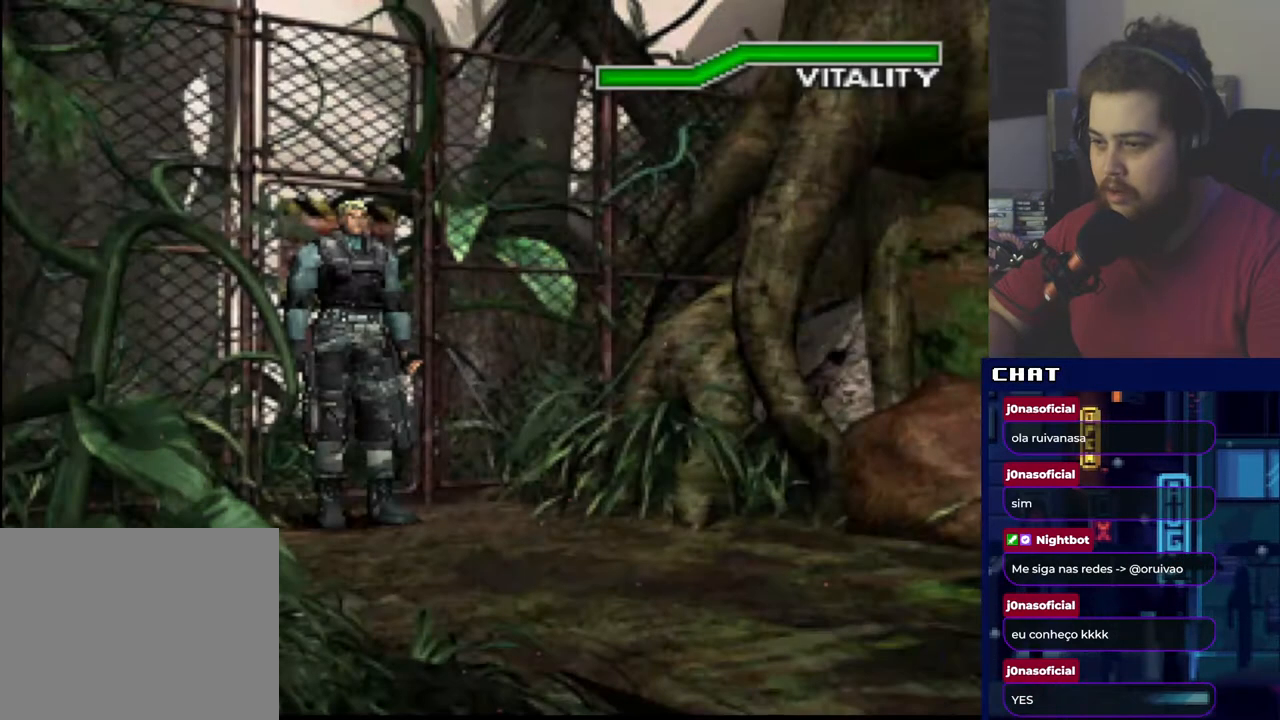
{"buttons": ["R1"], "events": []}
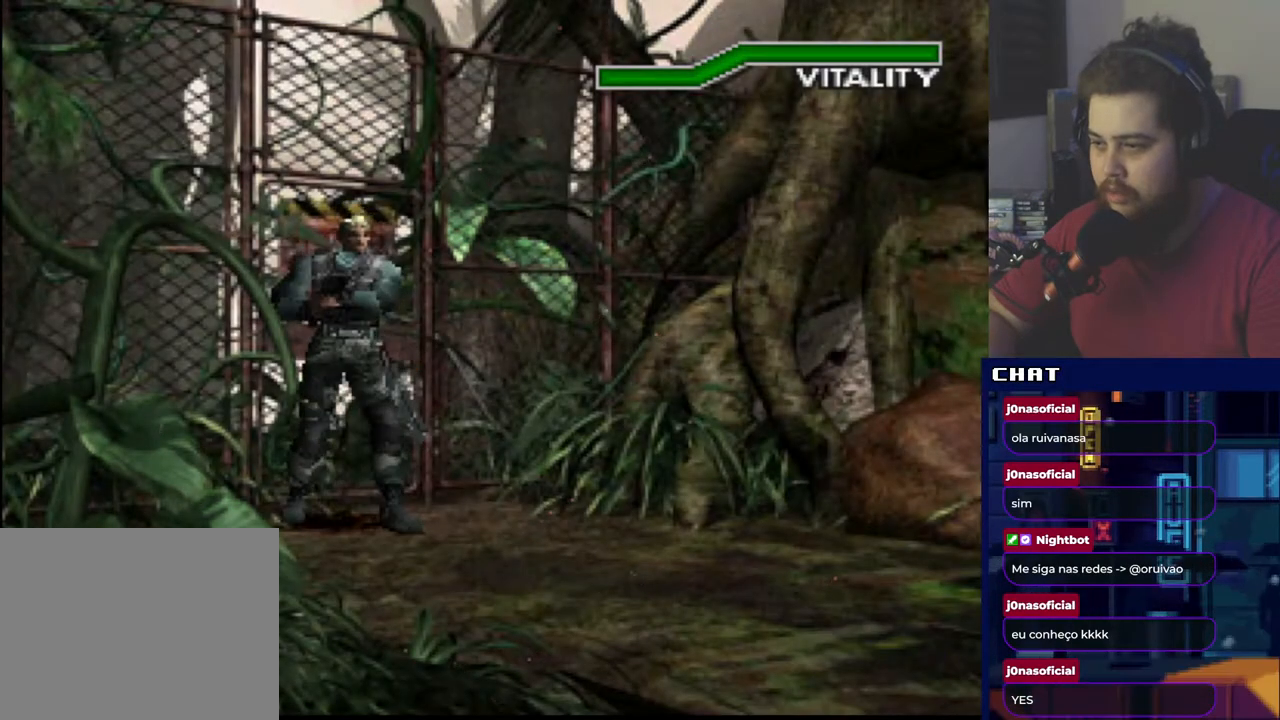
{"buttons": [], "events": [[184, "R1", "up"]]}
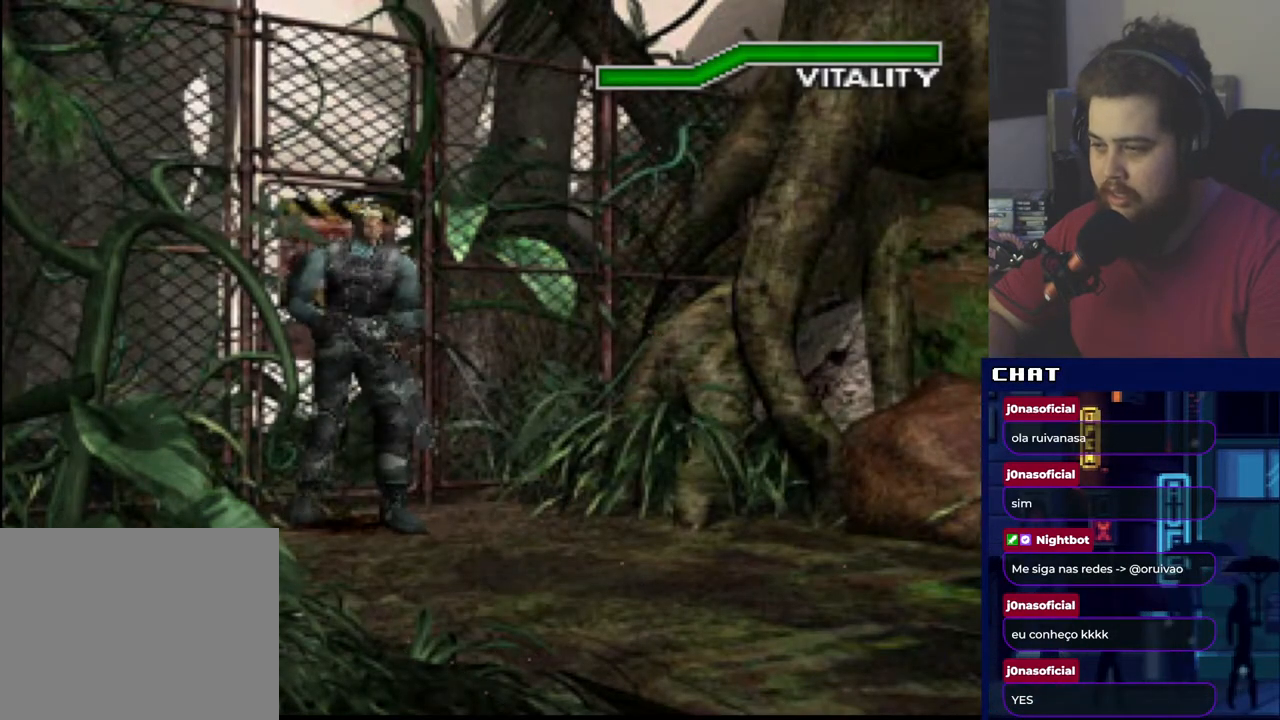
{"buttons": ["R1"], "events": [[250, "R1", "down"]]}
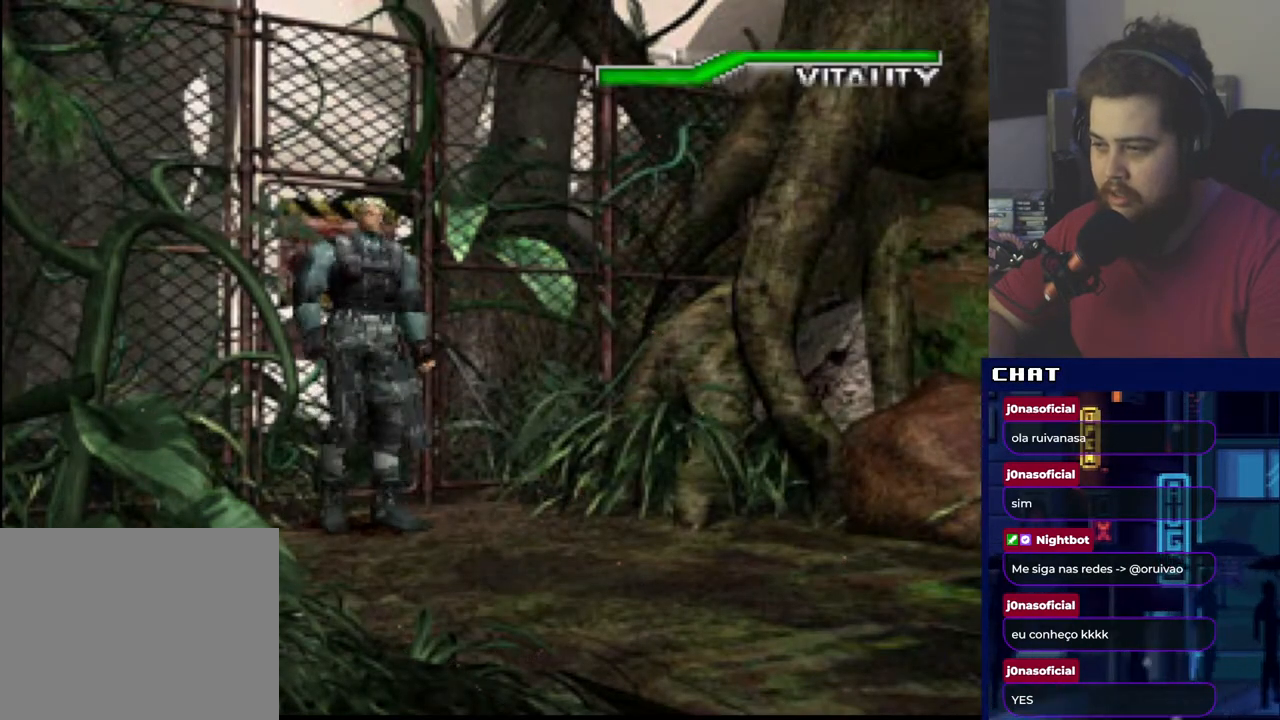
{"buttons": ["R1"], "events": [[100, "A", "down"], [217, "A", "up"], [367, "A", "down"], [501, "A", "up"]]}
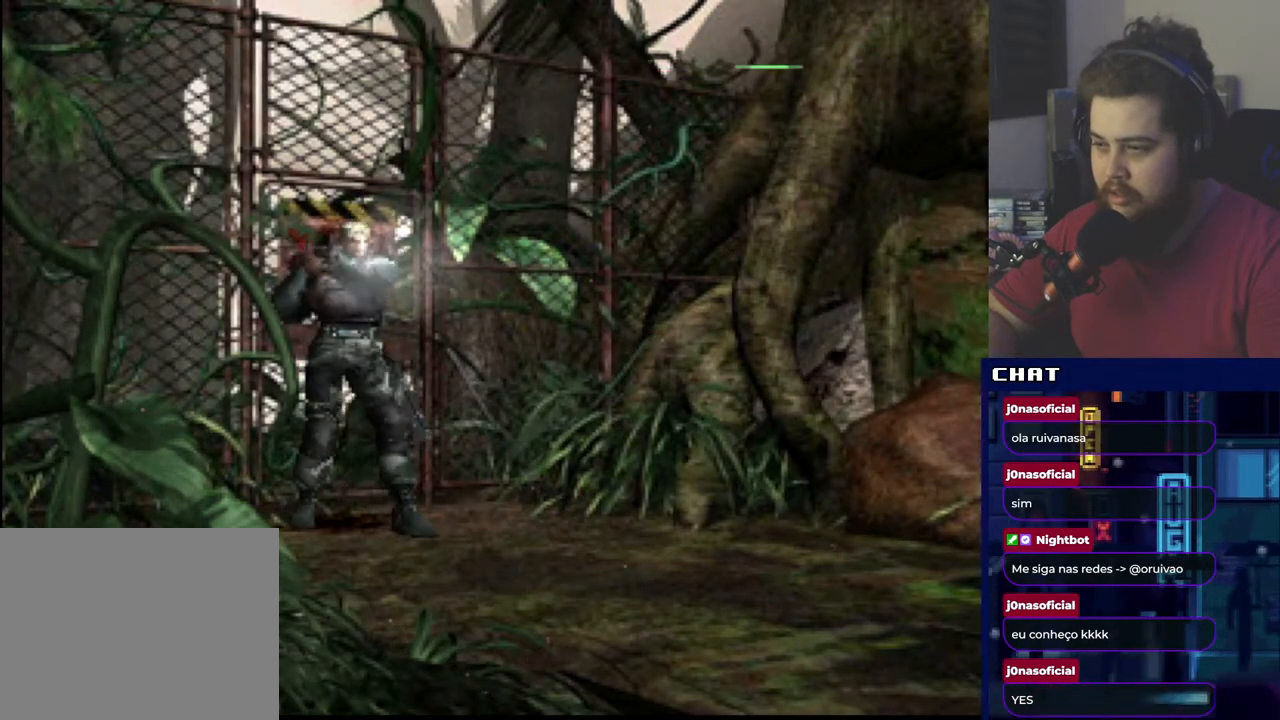
{"buttons": [], "events": [[233, "R1", "up"]]}
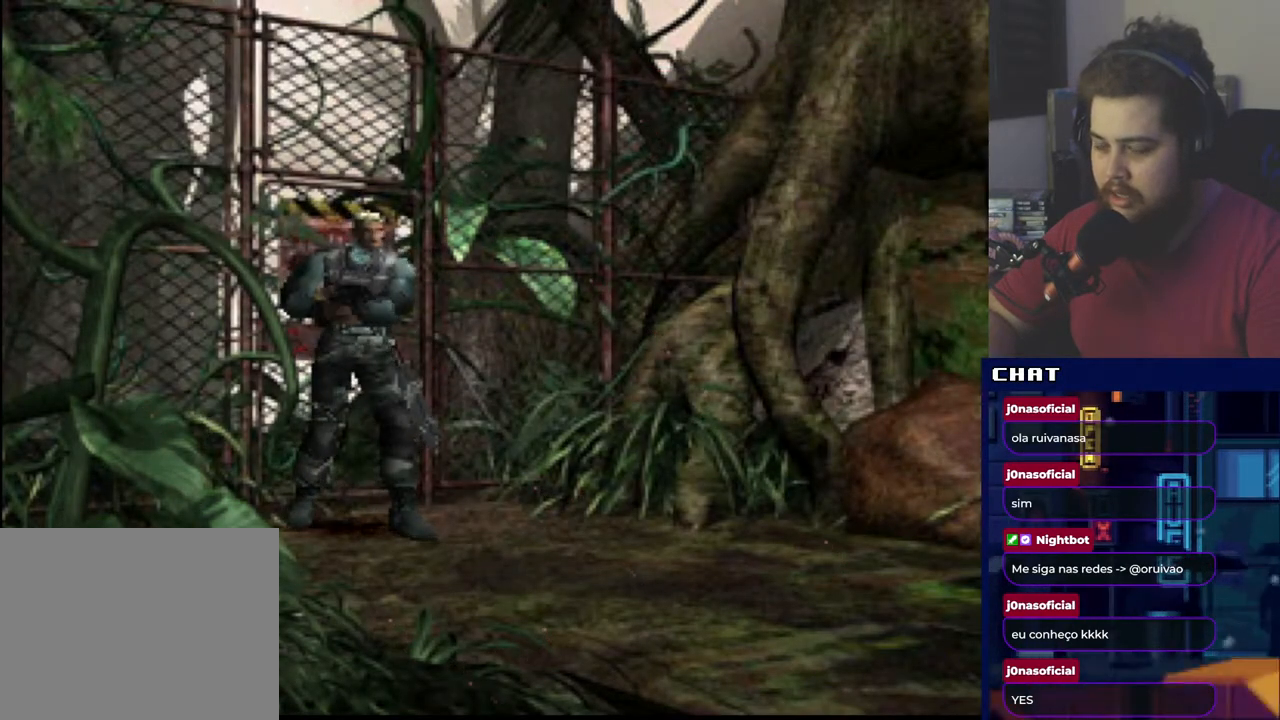
{"buttons": ["R1"], "events": [[200, "R1", "down"]]}
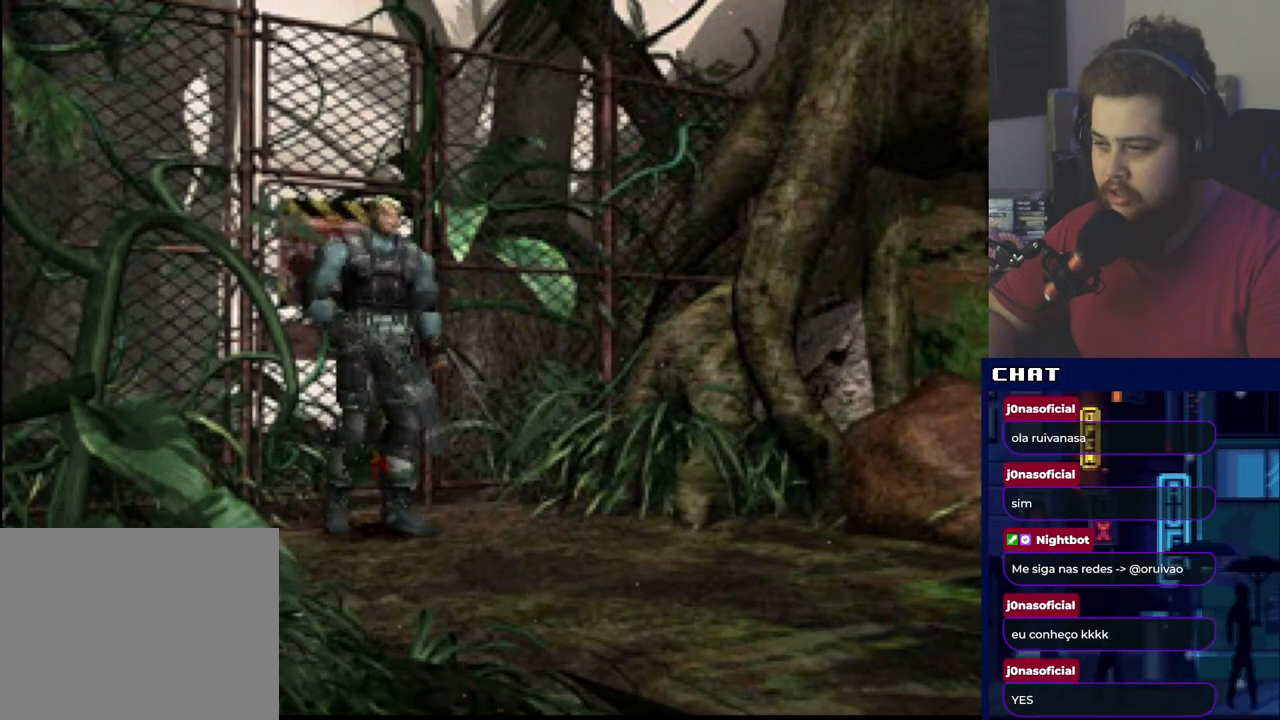
{"buttons": ["R1"], "events": [[183, "X", "down"], [350, "X", "up"]]}
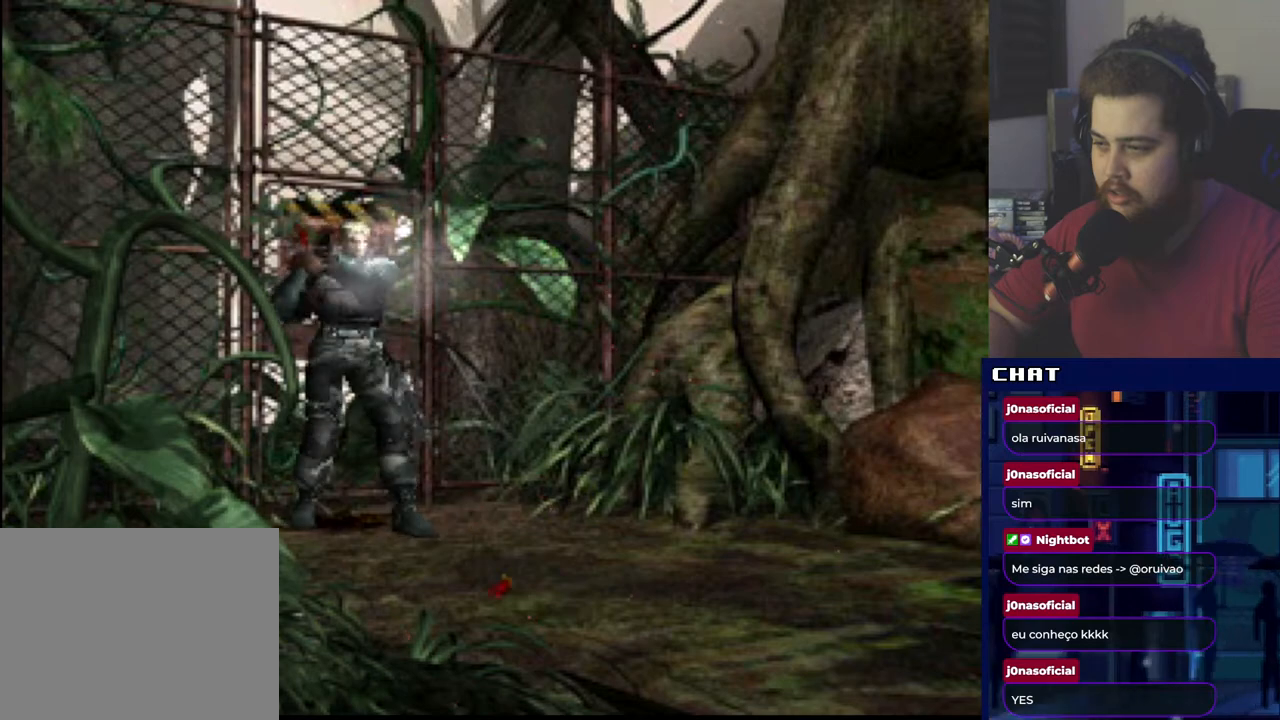
{"buttons": [], "events": [[267, "R1", "up"]]}
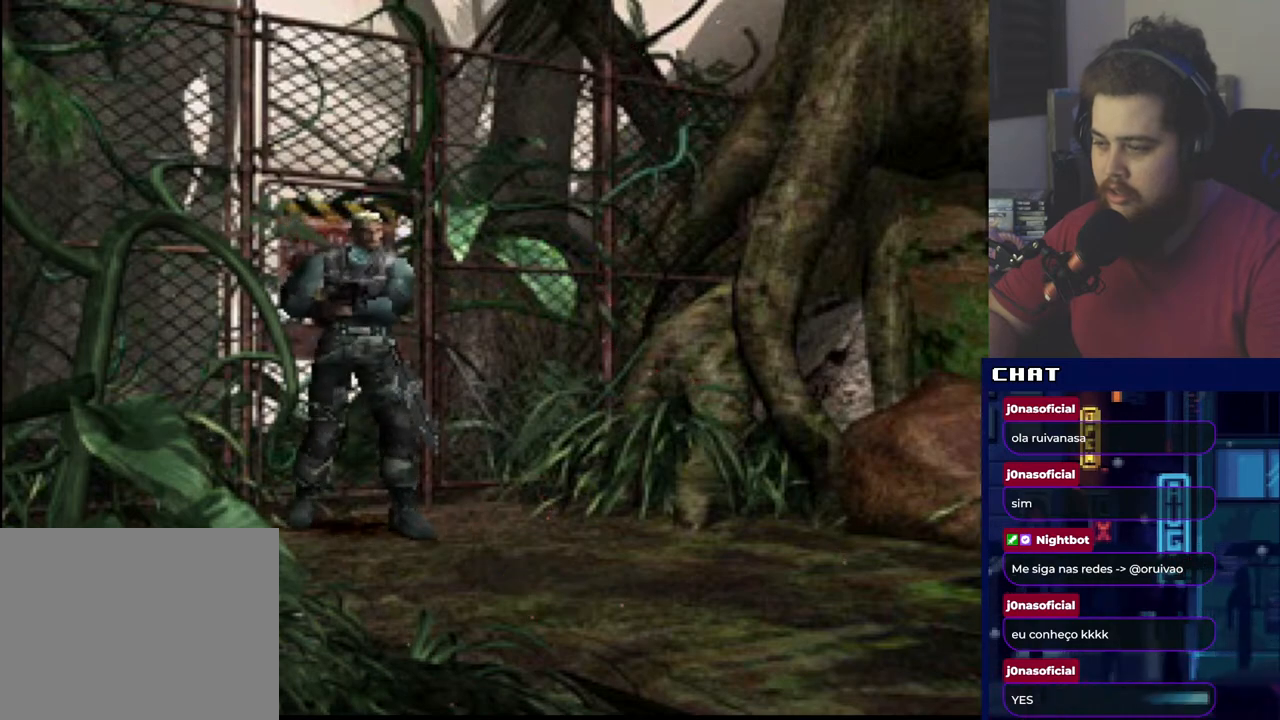
{"buttons": ["R1"], "events": [[133, "R1", "down"]]}
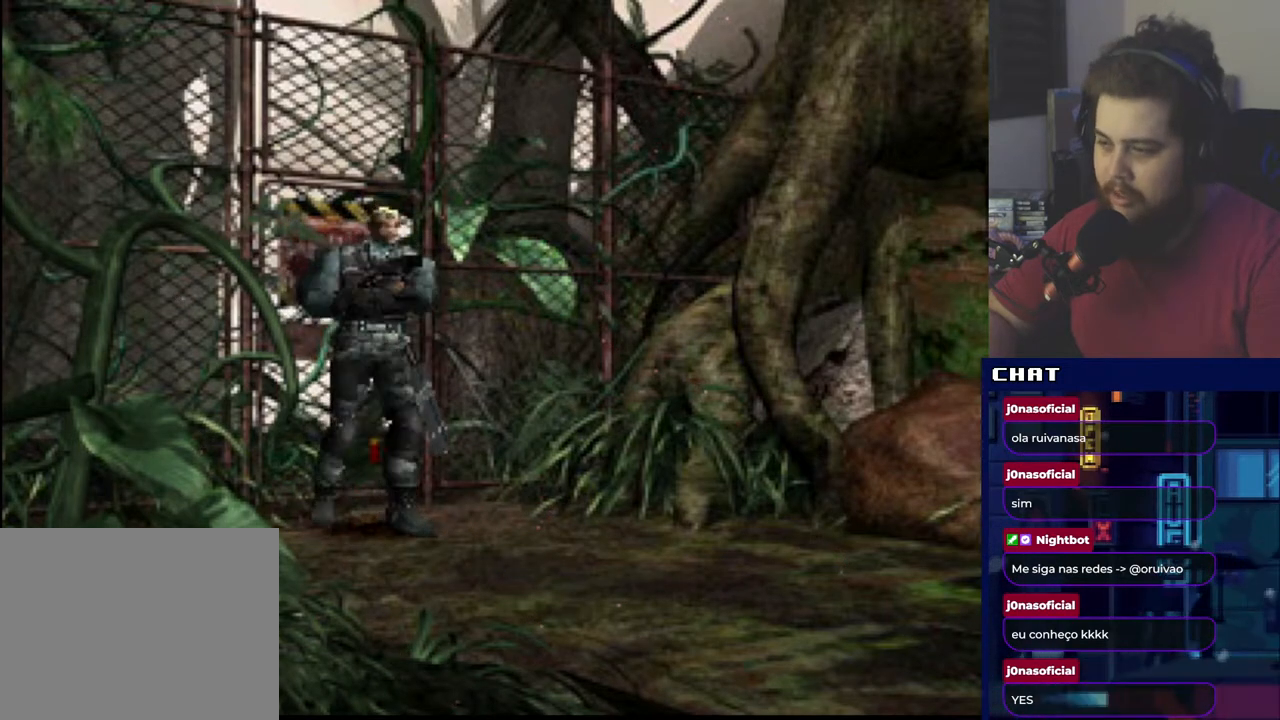
{"buttons": ["R1"], "events": [[117, "B", "down"], [267, "B", "up"]]}
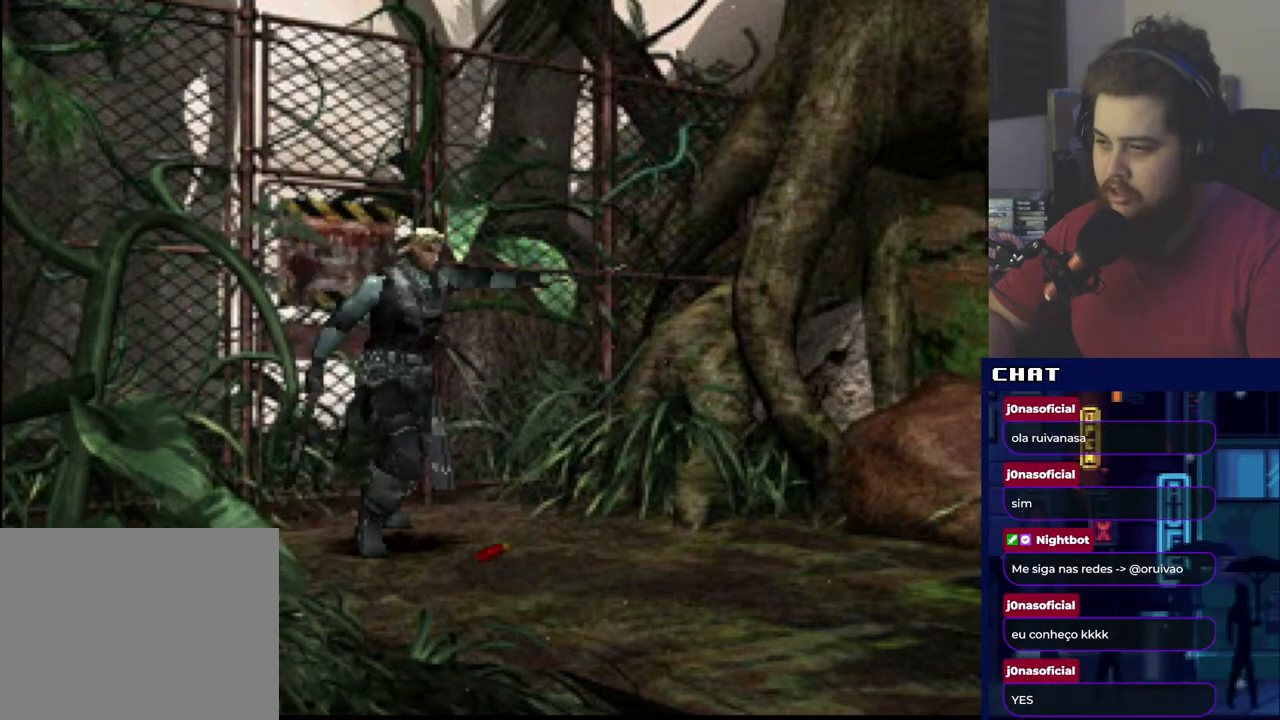
{"buttons": ["R1"], "events": []}
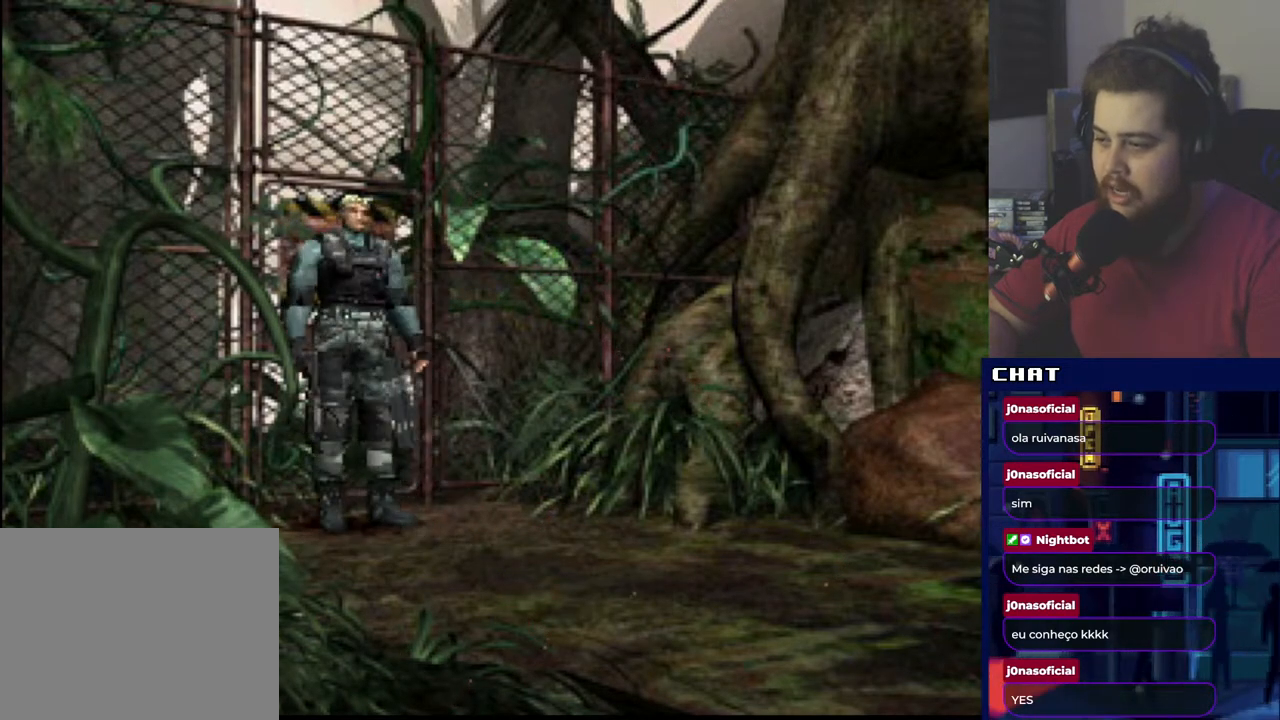
{"buttons": []}
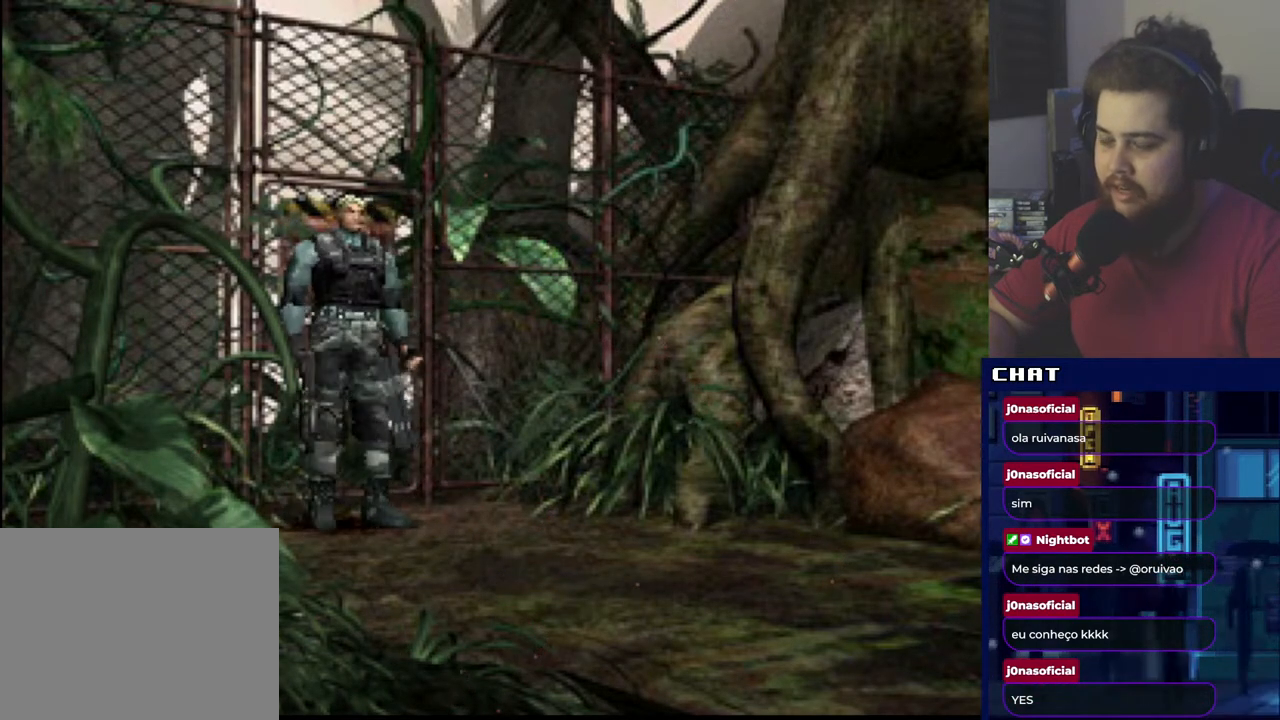
{"buttons": ["R2"], "events": [[333, "R2", "down"]]}
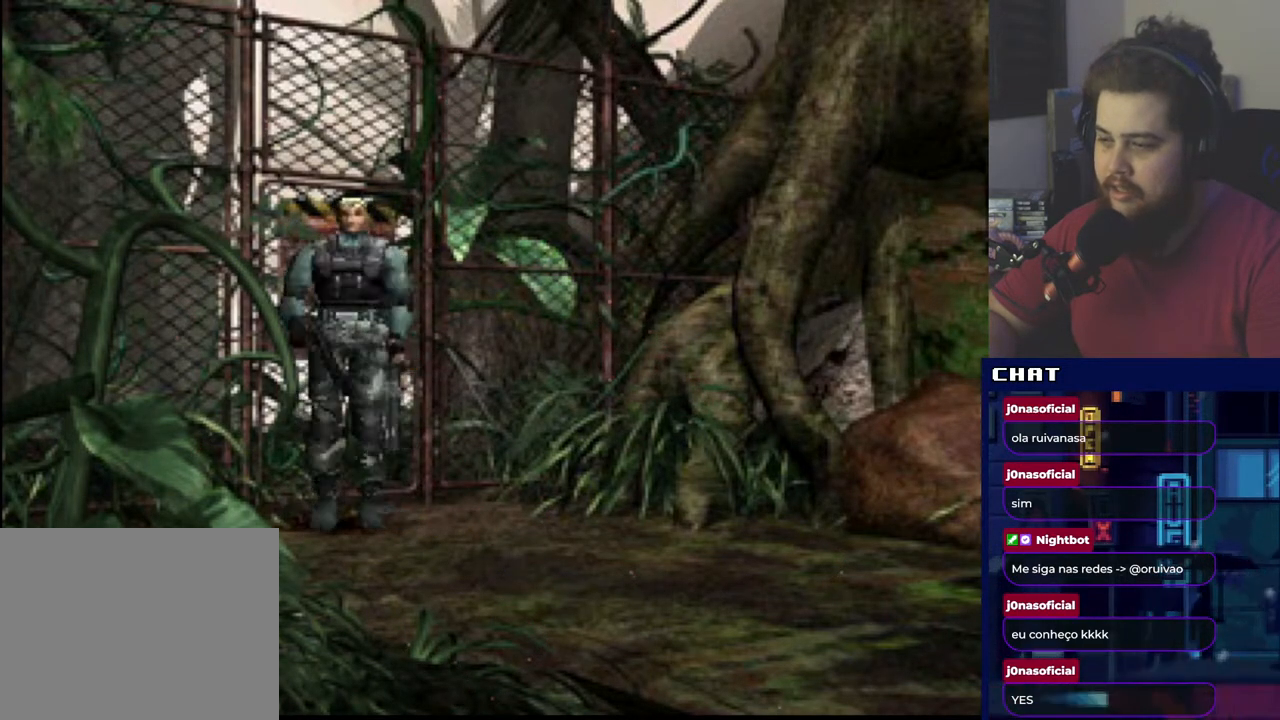
{"buttons": [], "events": [[167, "R2", "up"]]}
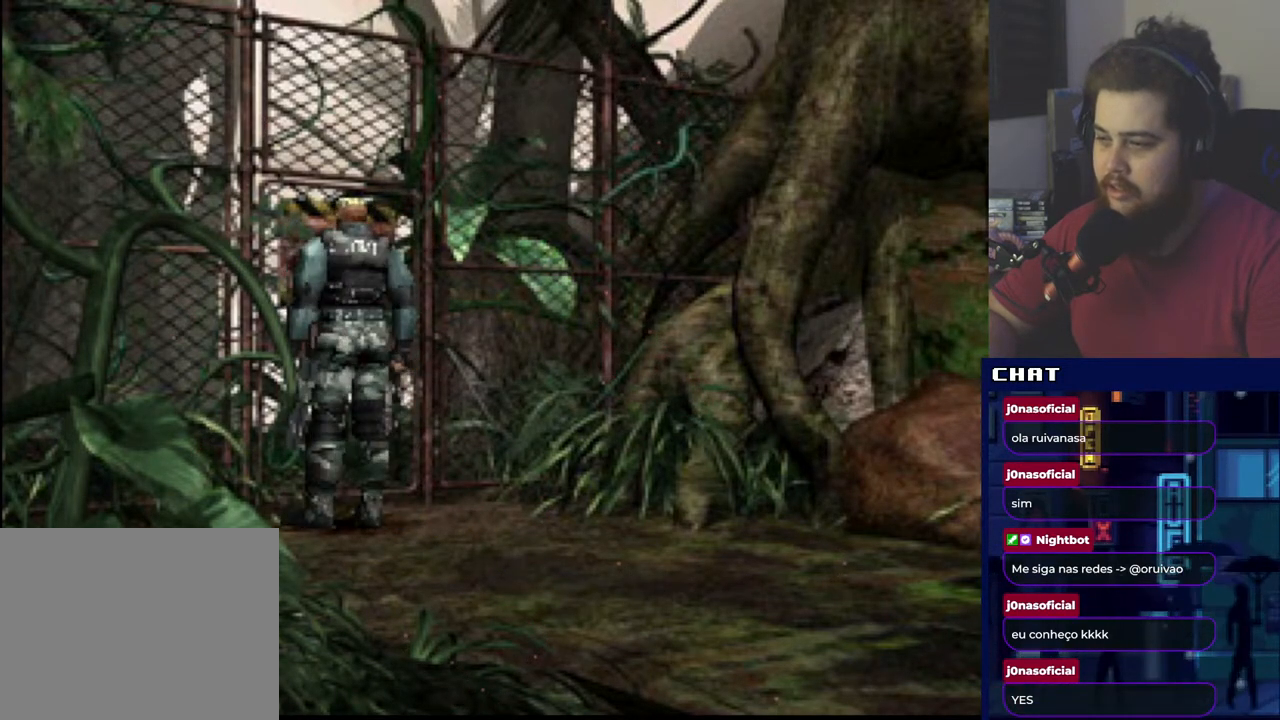
{"buttons": [], "events": [[116, "R2", "down"], [300, "R2", "up"]]}
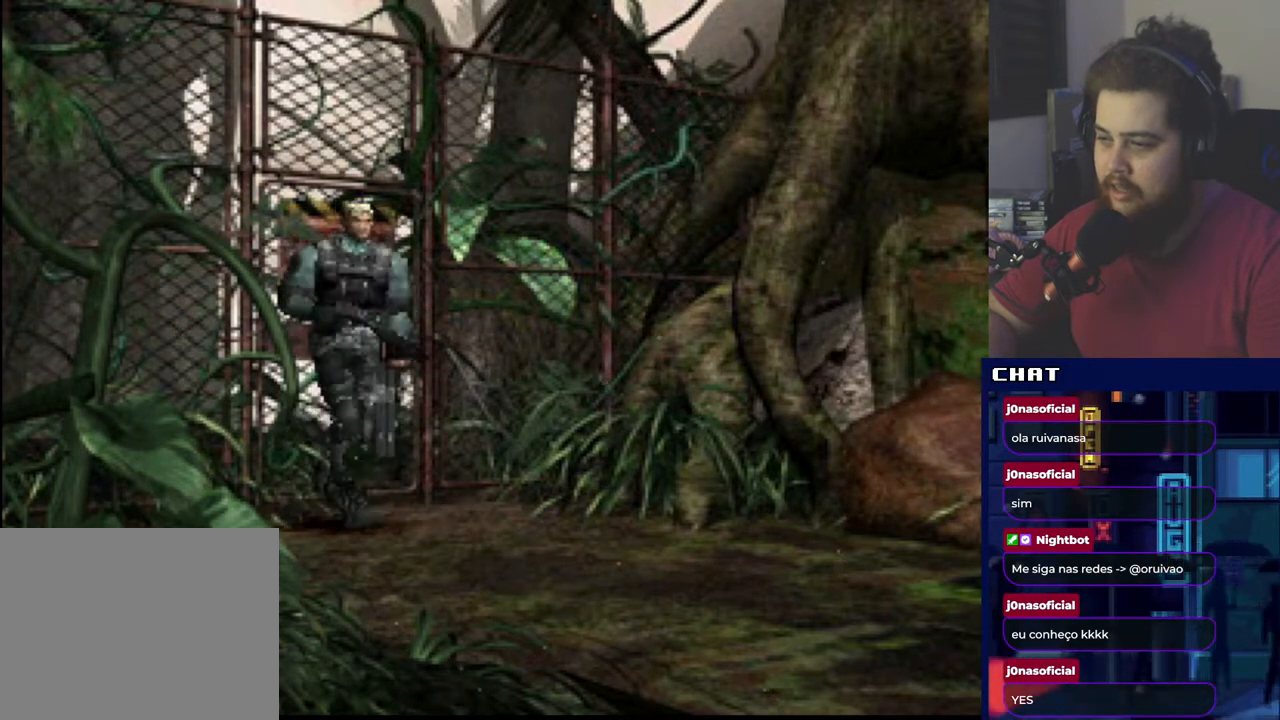
{"buttons": ["DPAD_UP"], "events": [[484, "DPAD_UP", "down"]]}
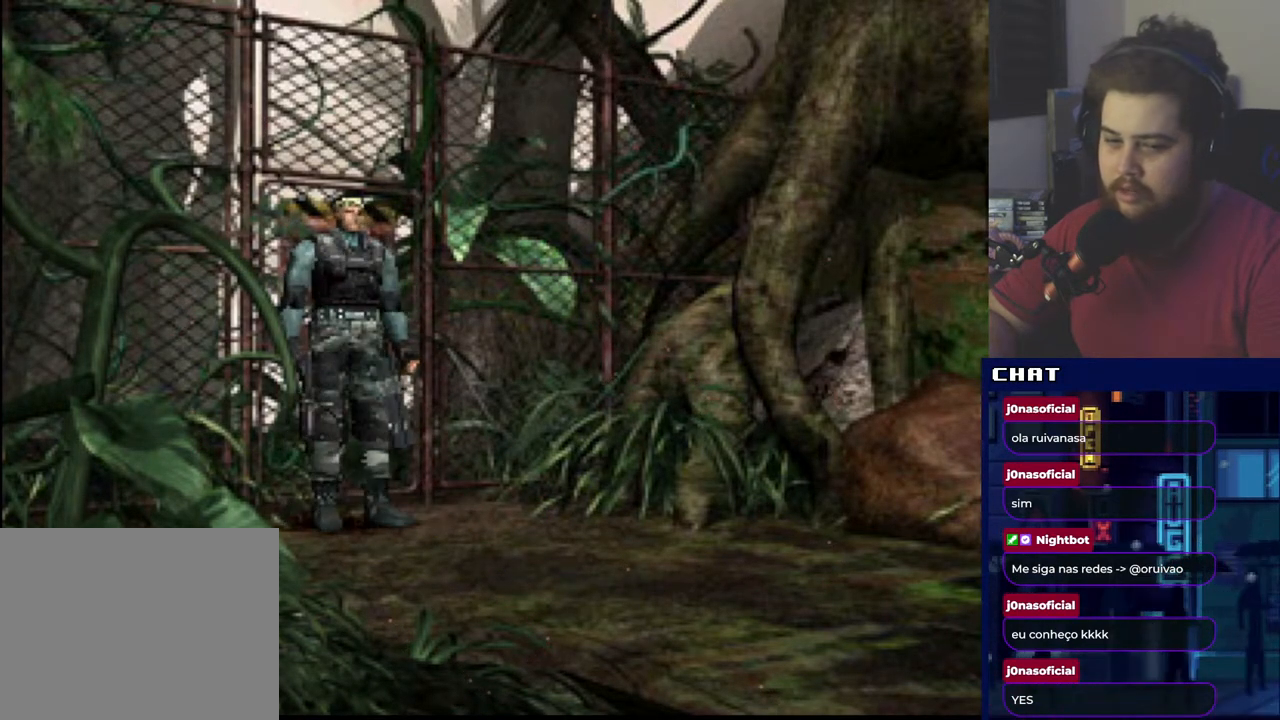
{"buttons": ["DPAD_UP"], "events": [[33, "DPAD_RIGHT", "down"], [300, "DPAD_RIGHT", "up"]]}